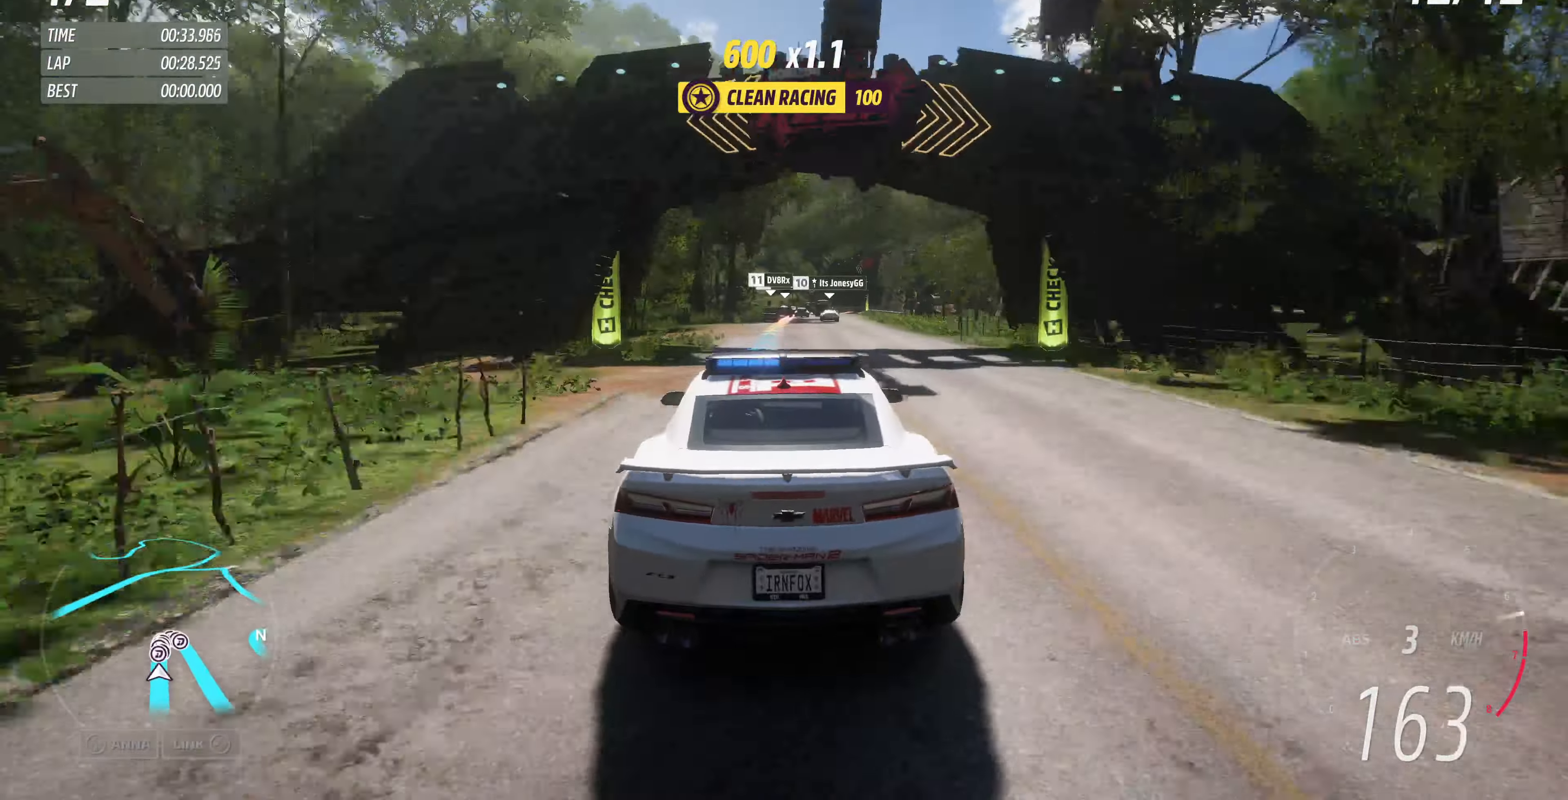
Gameplay with a controller (PlayStation layout); each line is a JSON object with the inputs held at the frame after it. "events" lists button and stick changes between this image and that frame as [ms after this image, input, new state], when the widget could be followed in between.
{"buttons": ["R2"], "left_stick": "up", "right_stick": "center", "events": []}
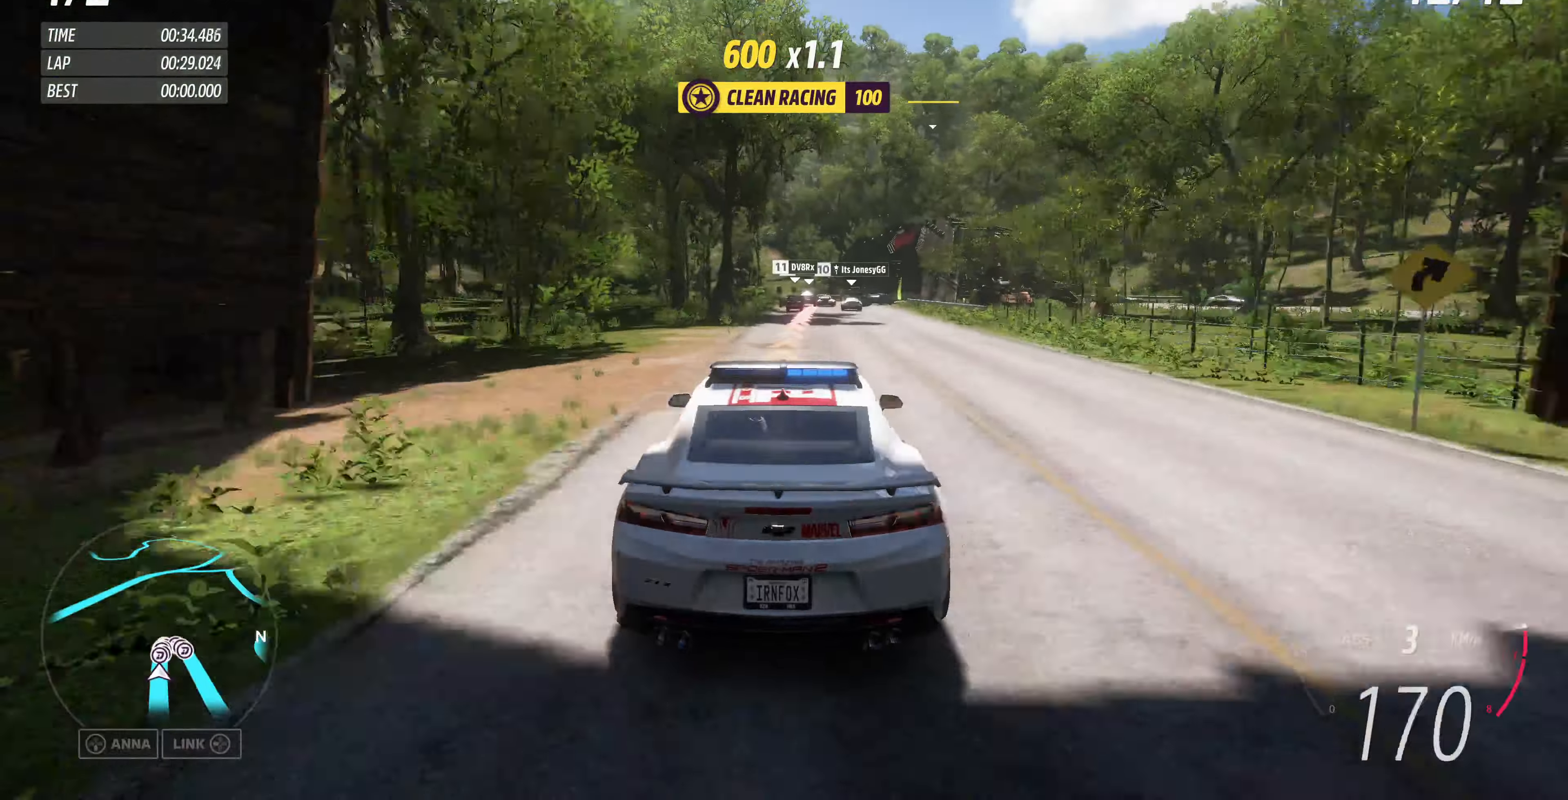
{"buttons": ["CROSS", "L2"], "left_stick": "up-left", "right_stick": "center", "events": [[66, "CROSS", "down"], [66, "L2", "down"], [66, "R2", "up"], [200, "left_stick", "up-left"]]}
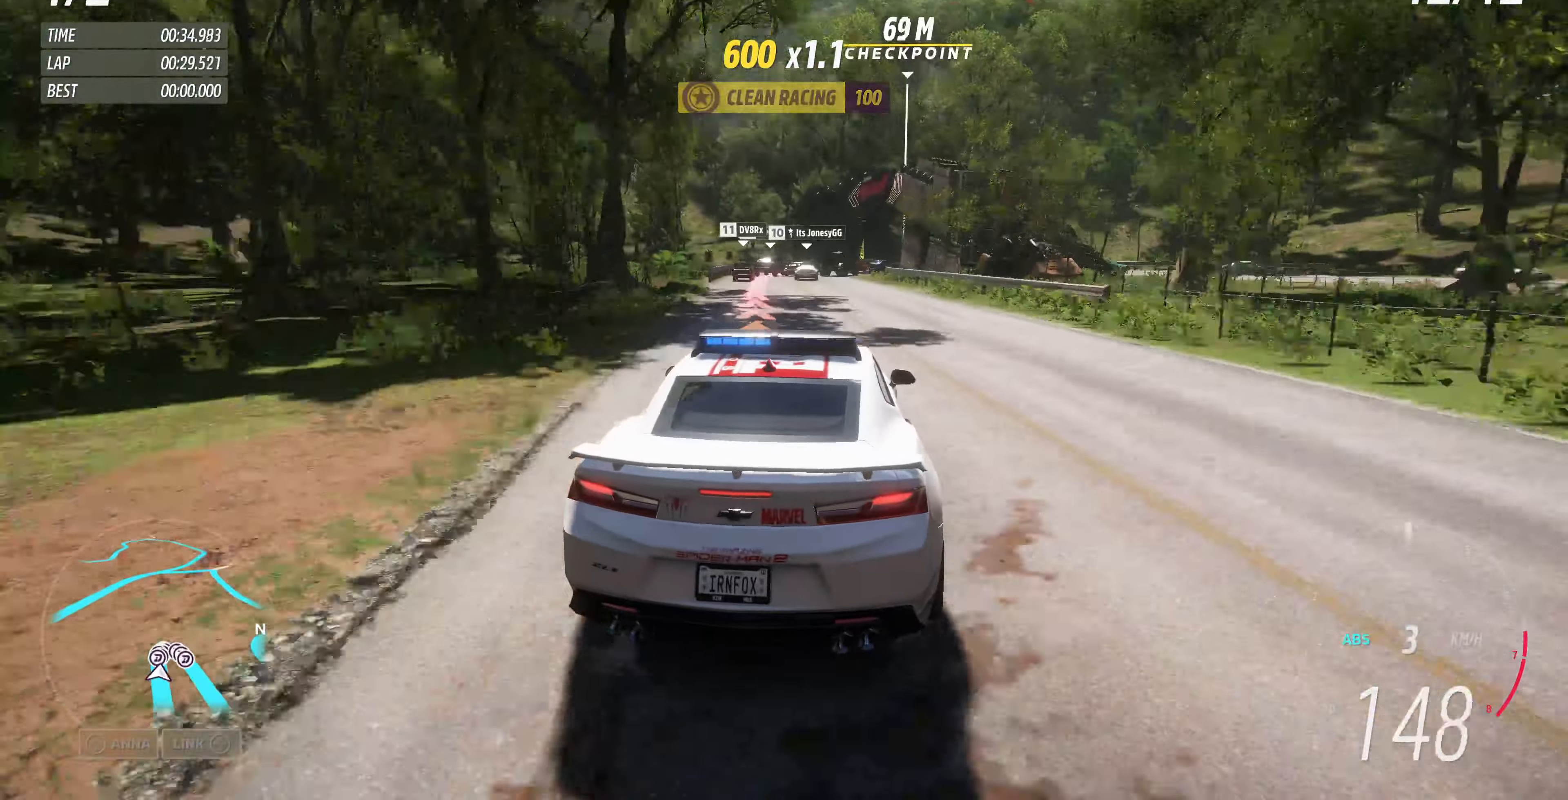
{"buttons": ["L2"], "left_stick": "up", "right_stick": "center", "events": [[466, "CROSS", "up"], [500, "left_stick", "up"]]}
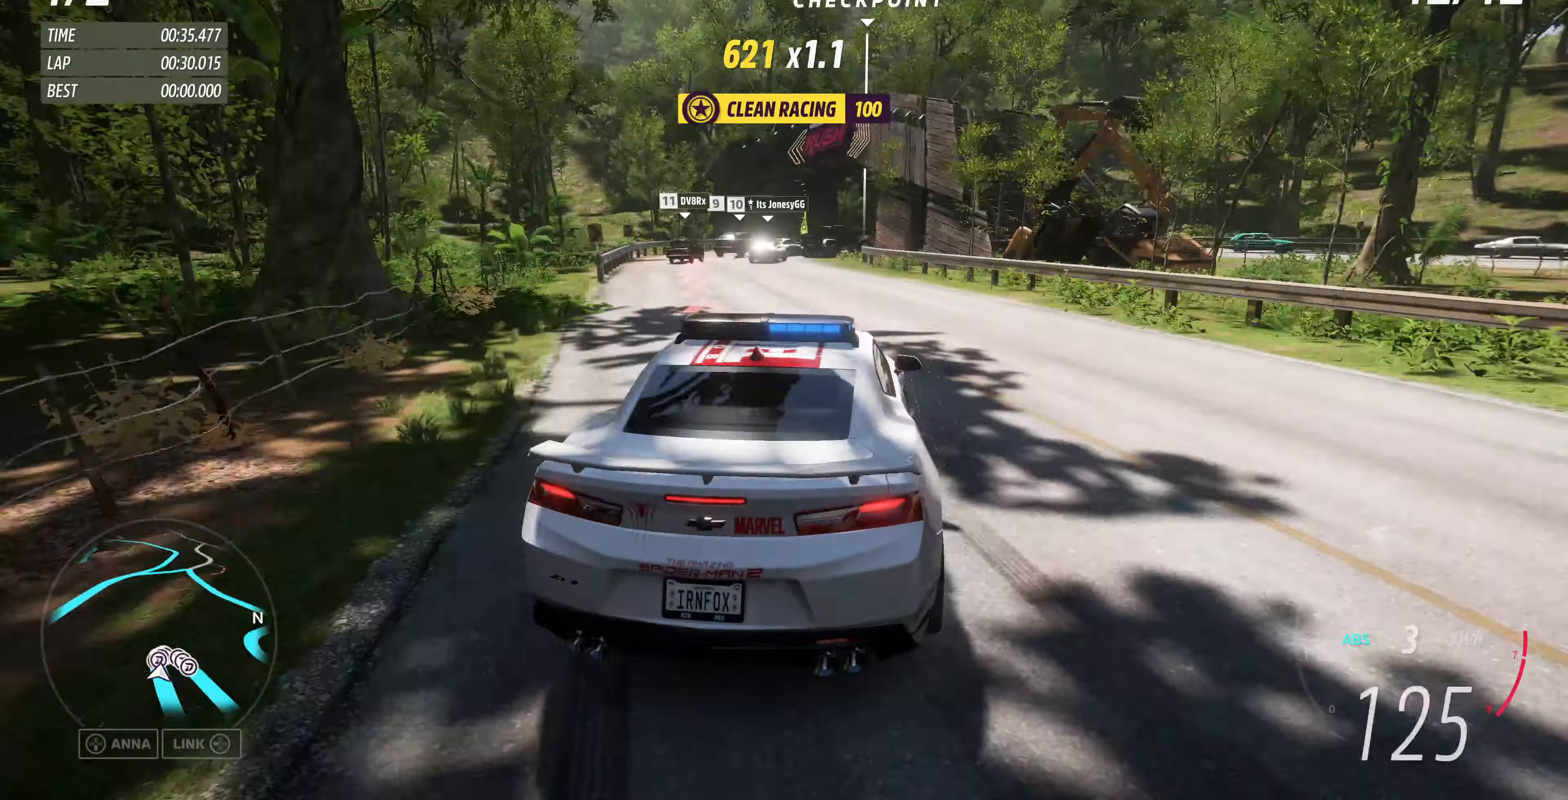
{"buttons": ["L2"], "left_stick": "up", "right_stick": "center", "events": []}
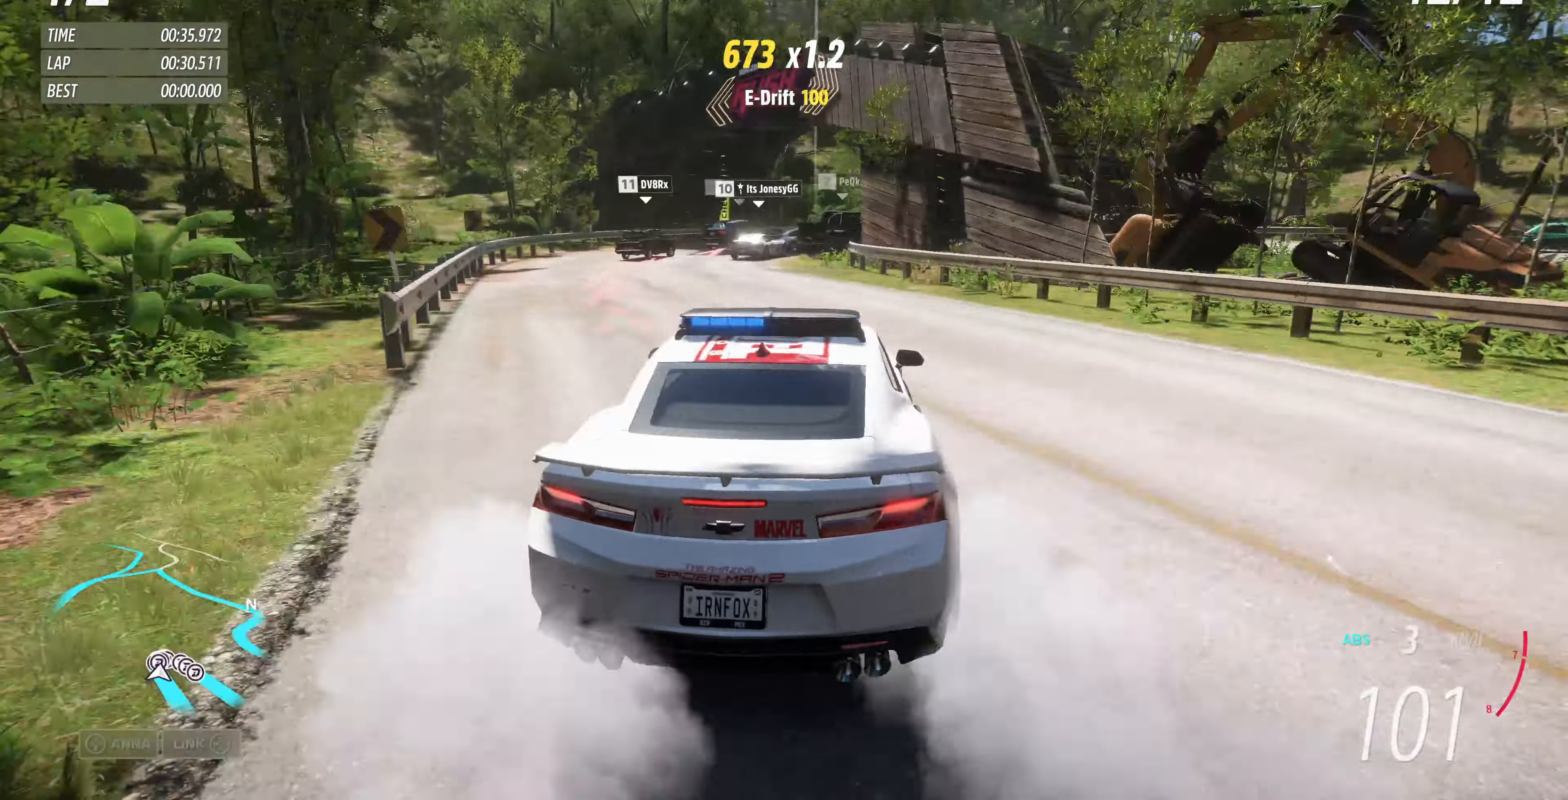
{"buttons": ["CROSS", "L2"], "left_stick": "up-right", "right_stick": "center", "events": [[33, "left_stick", "up-right"], [100, "CROSS", "down"], [334, "CROSS", "up"], [400, "CROSS", "down"]]}
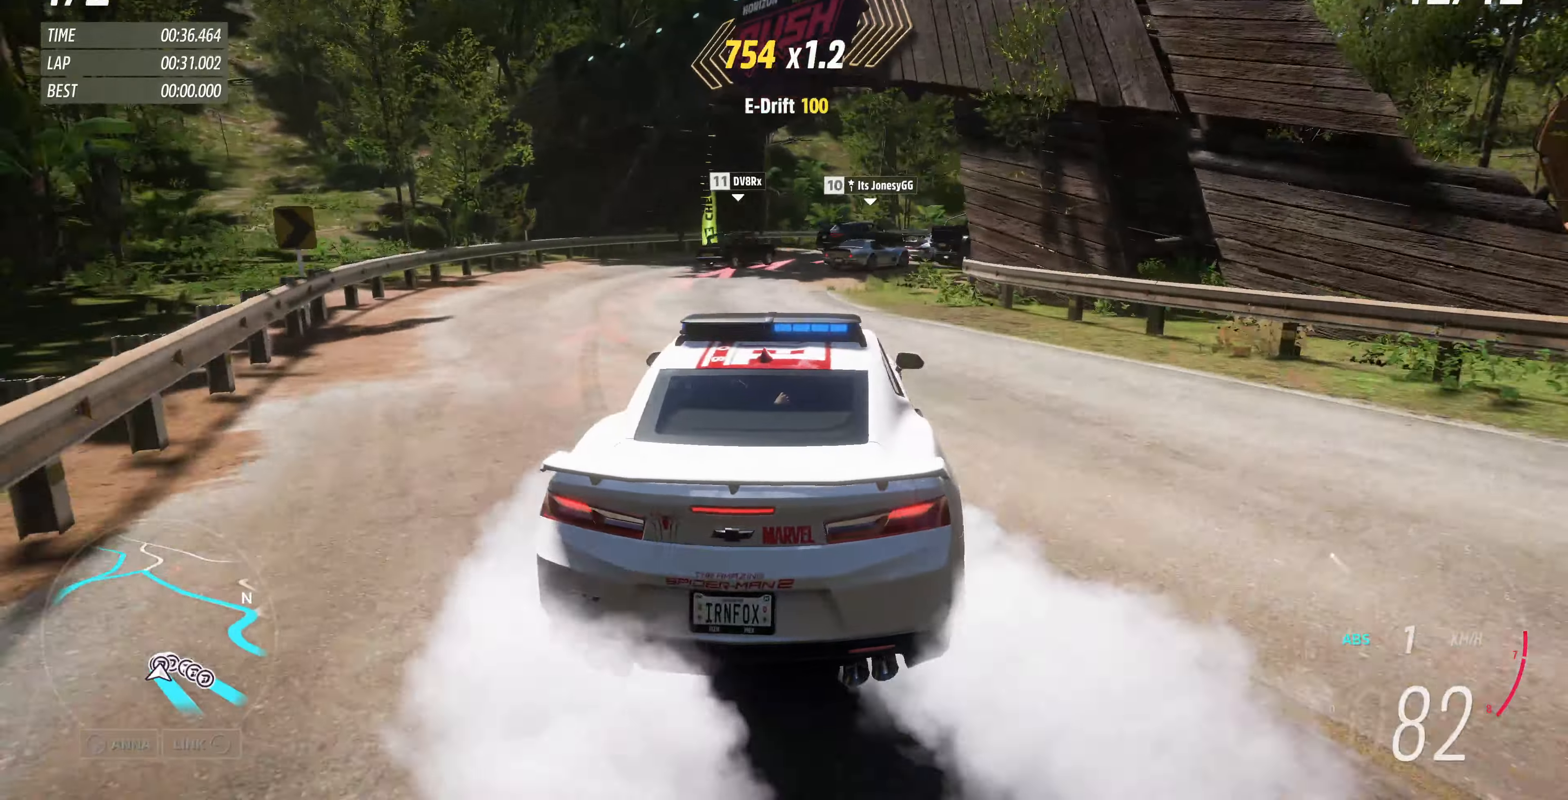
{"buttons": [], "left_stick": "up-right", "right_stick": "center", "events": [[67, "L2", "up"], [100, "CROSS", "up"]]}
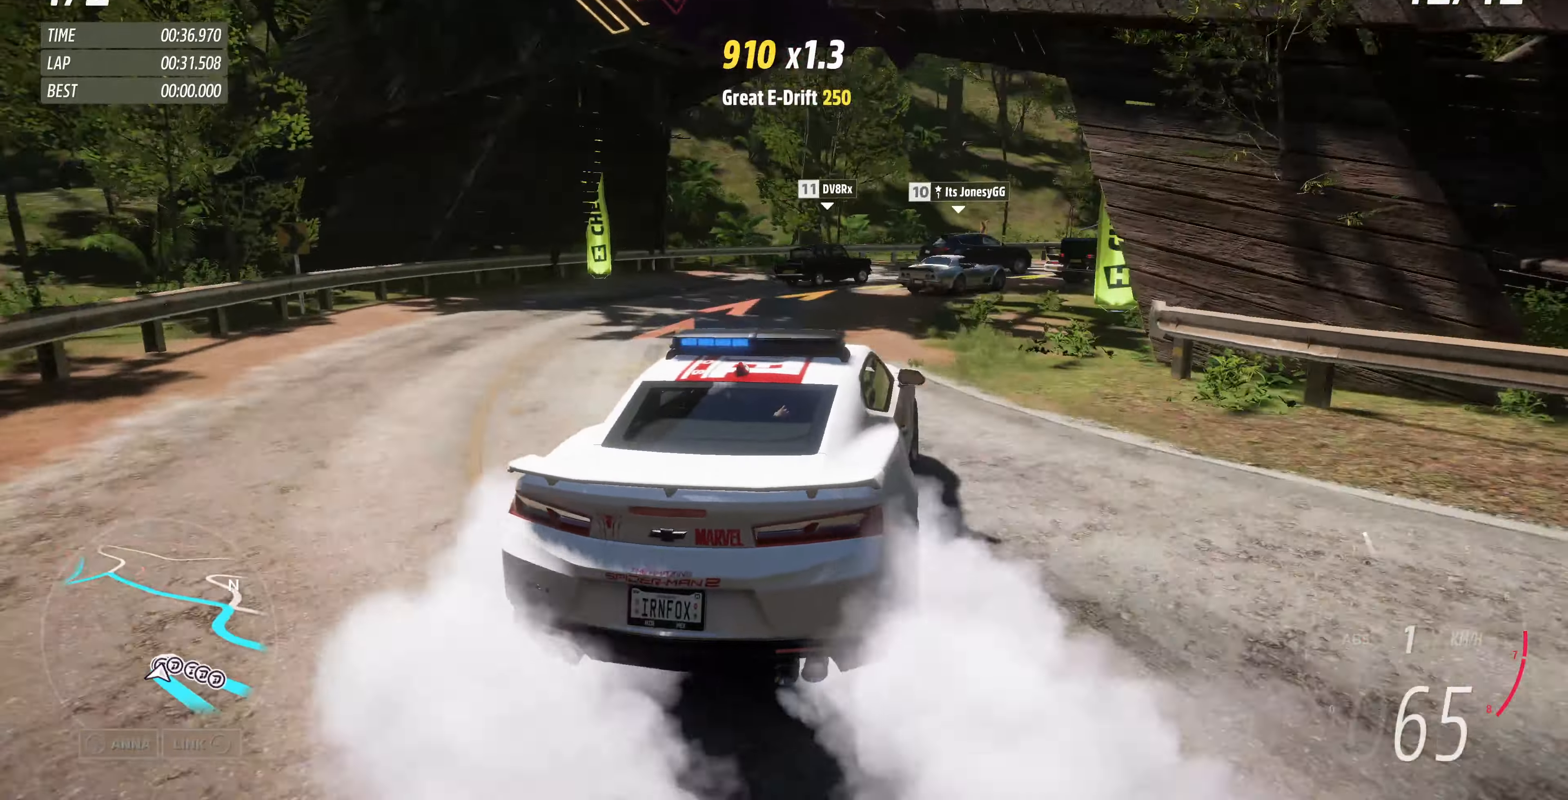
{"buttons": ["R2"], "left_stick": "up-right", "right_stick": "center", "events": [[67, "R2", "down"]]}
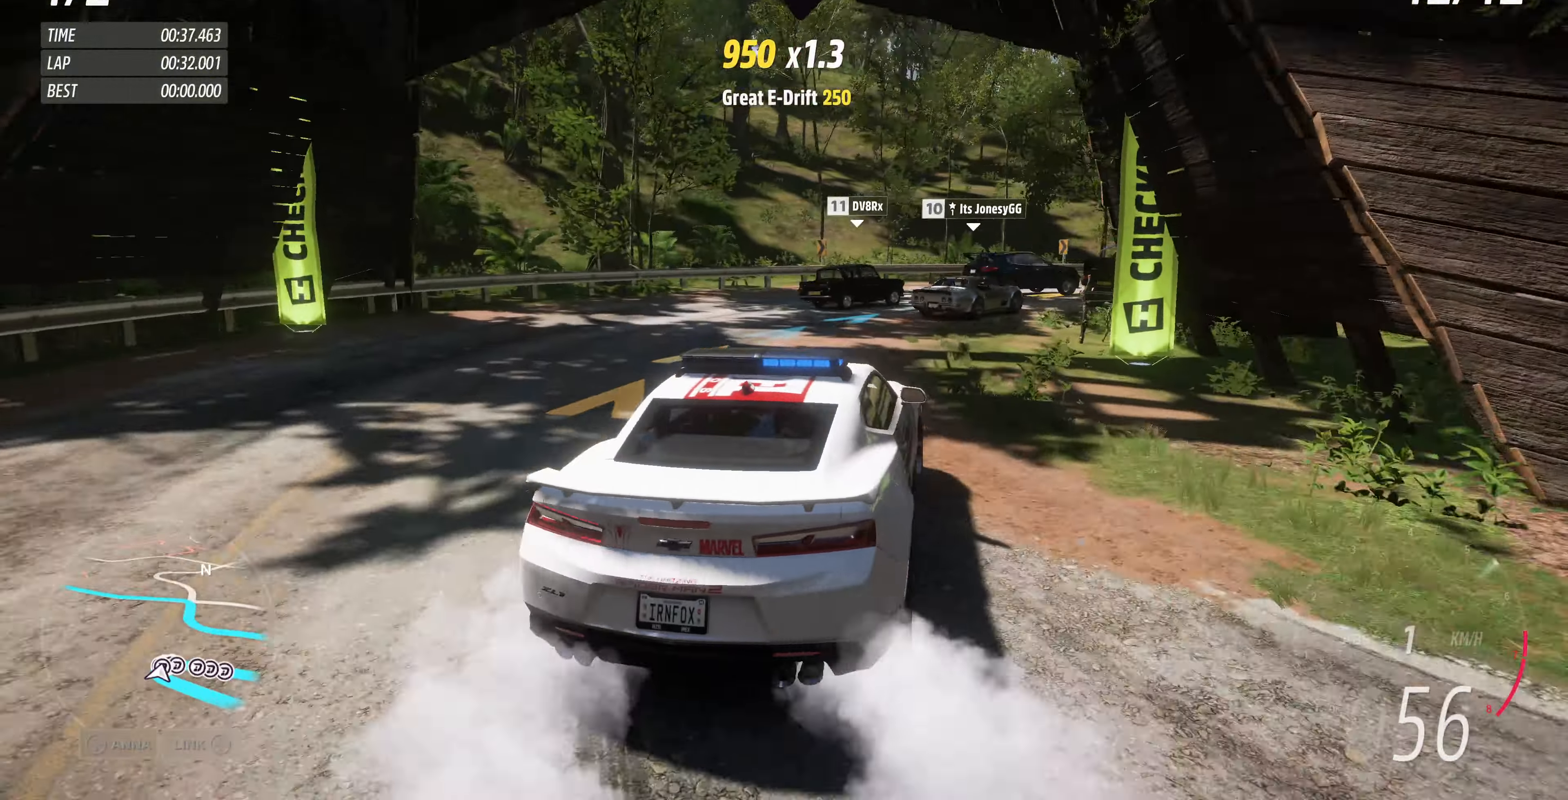
{"buttons": ["R2"], "left_stick": "up", "right_stick": "up", "events": [[67, "left_stick", "up"], [367, "right_stick", "up"]]}
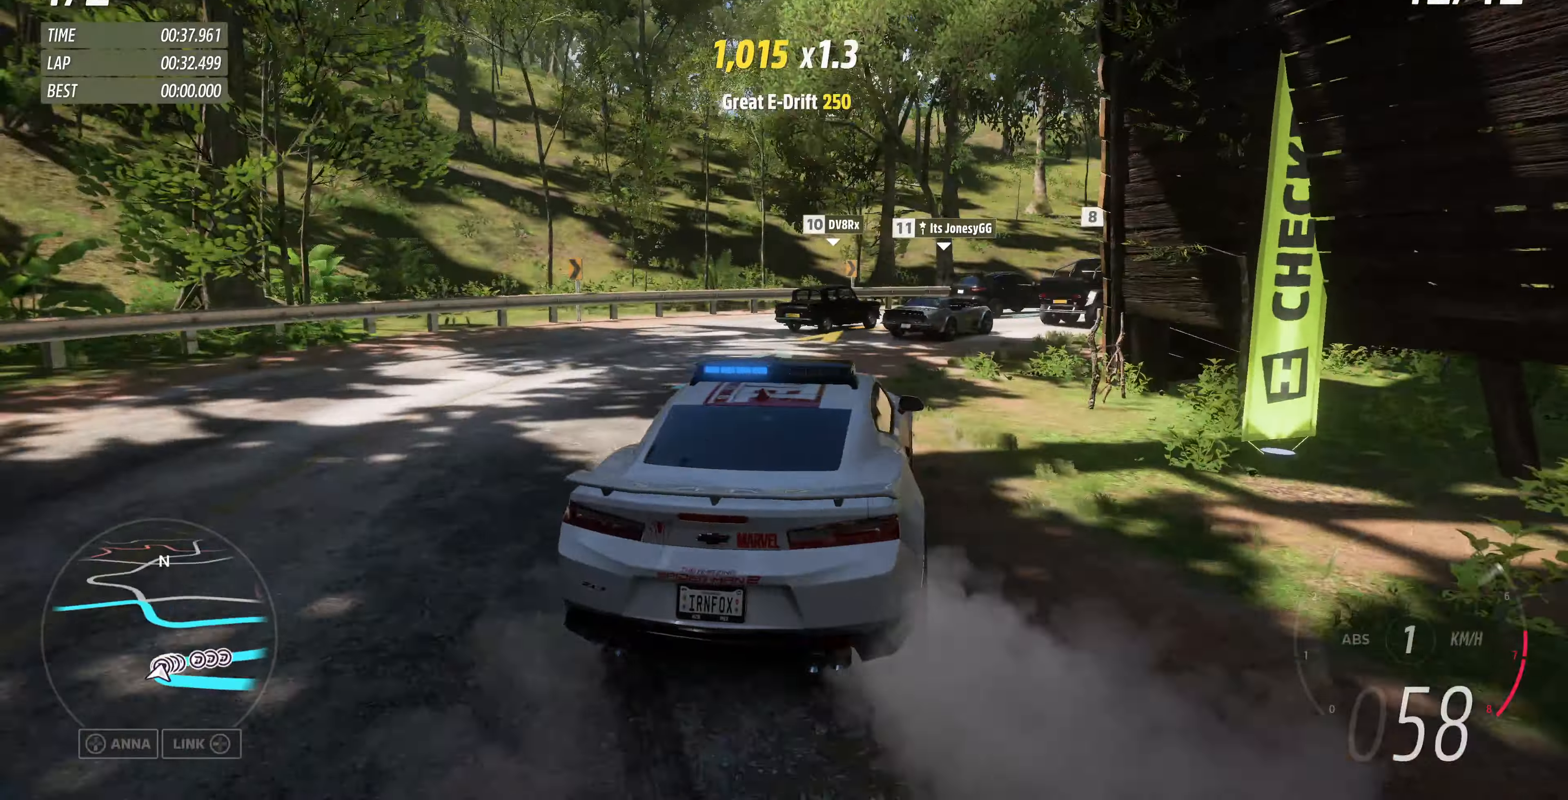
{"buttons": ["R2"], "left_stick": "up", "right_stick": "up", "events": []}
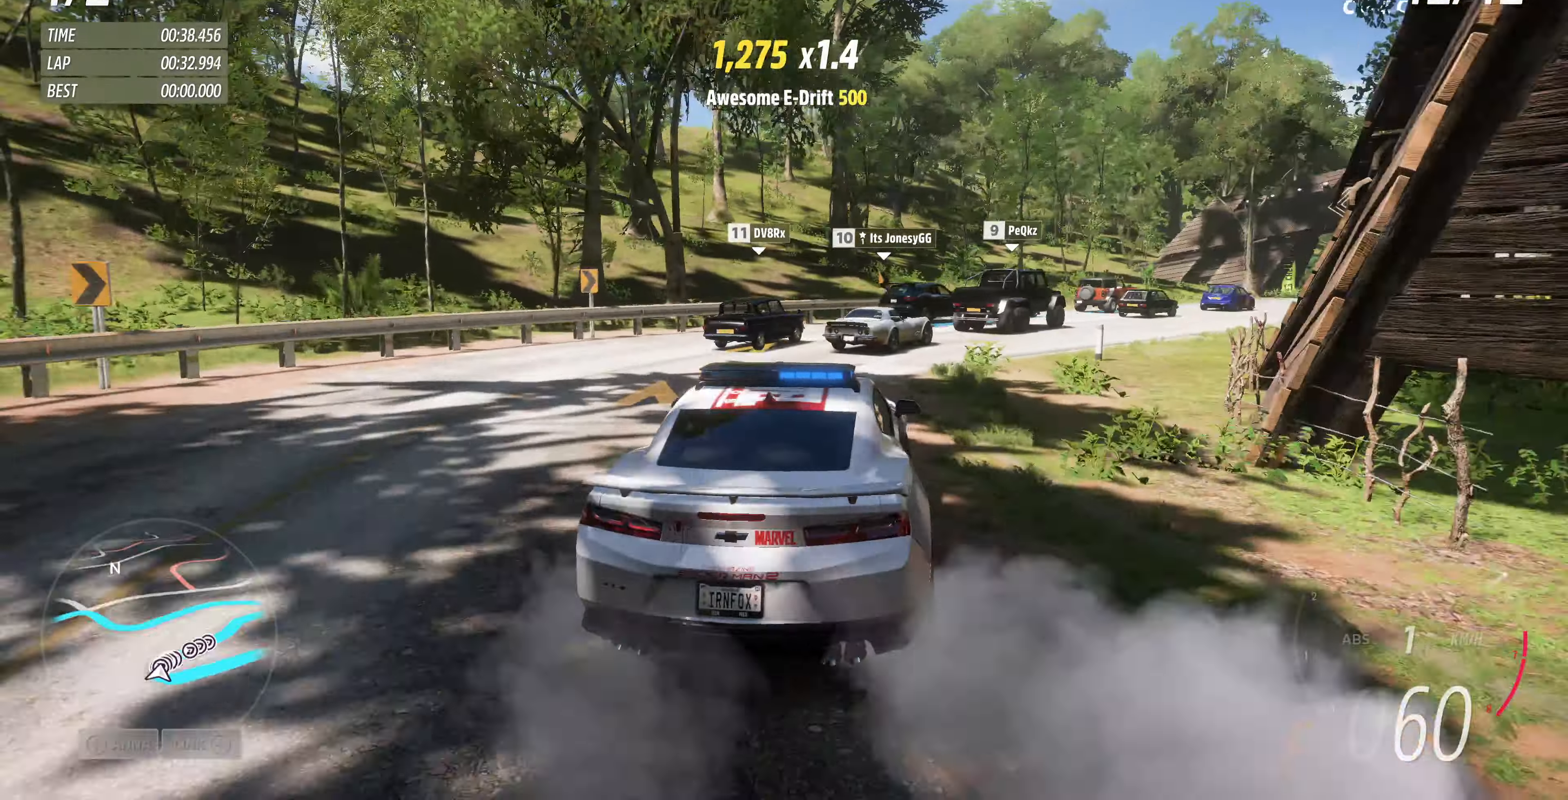
{"buttons": ["R2"], "left_stick": "up", "right_stick": "up", "events": []}
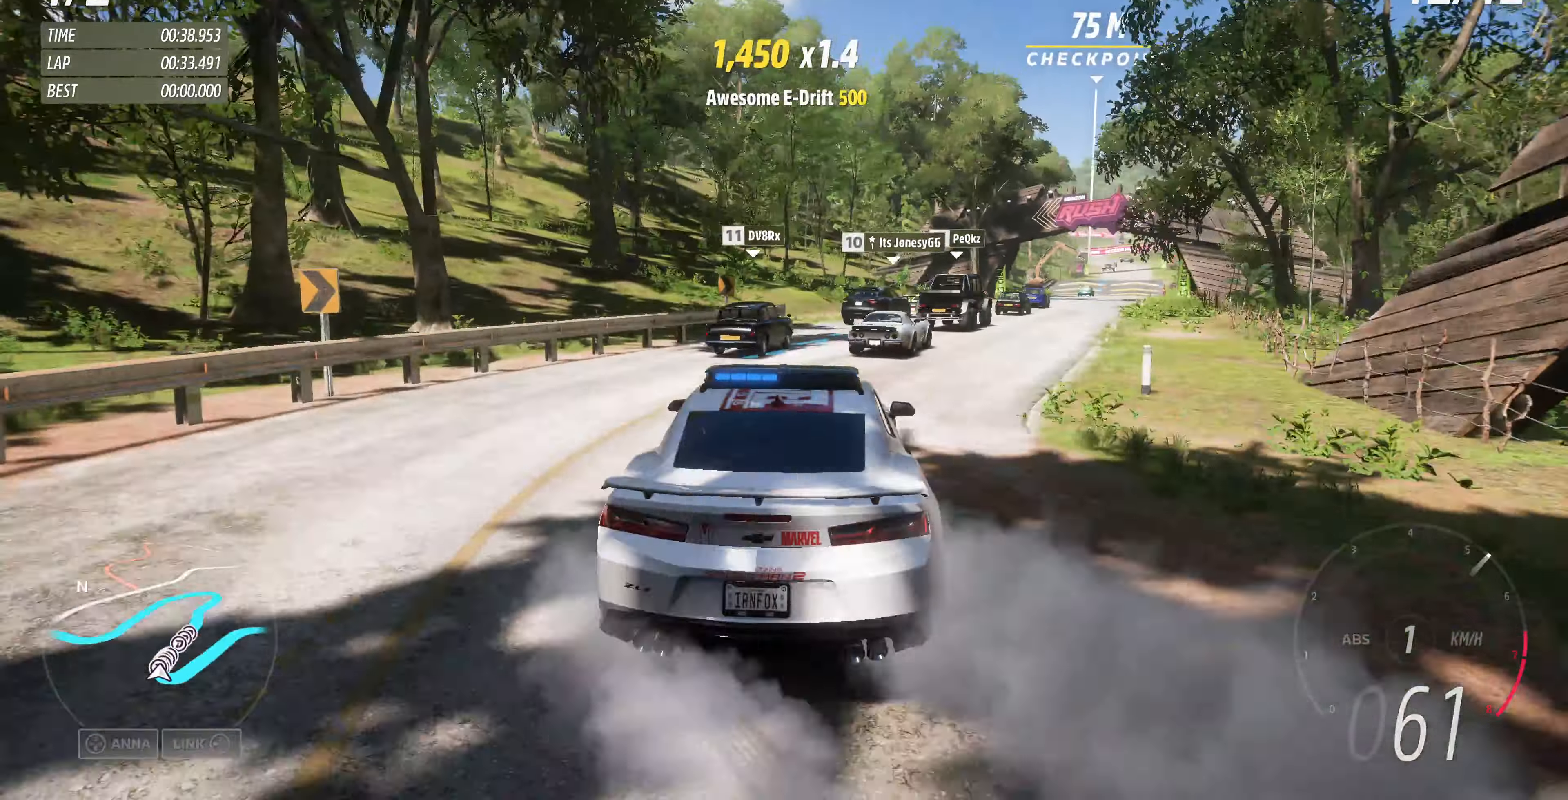
{"buttons": ["R2"], "left_stick": "up", "right_stick": "up", "events": []}
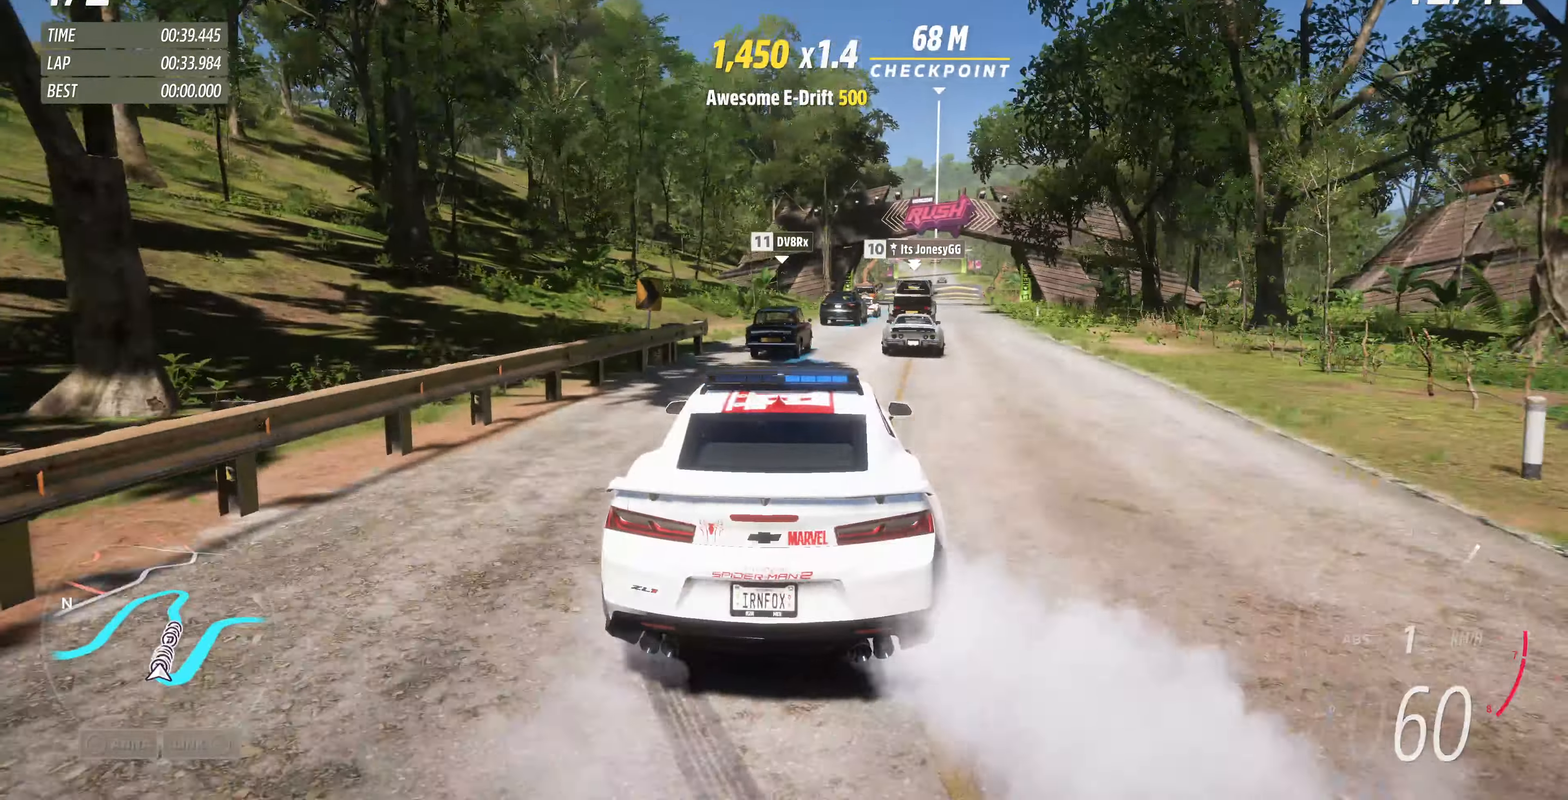
{"buttons": ["R2"], "left_stick": "up", "right_stick": "up", "events": []}
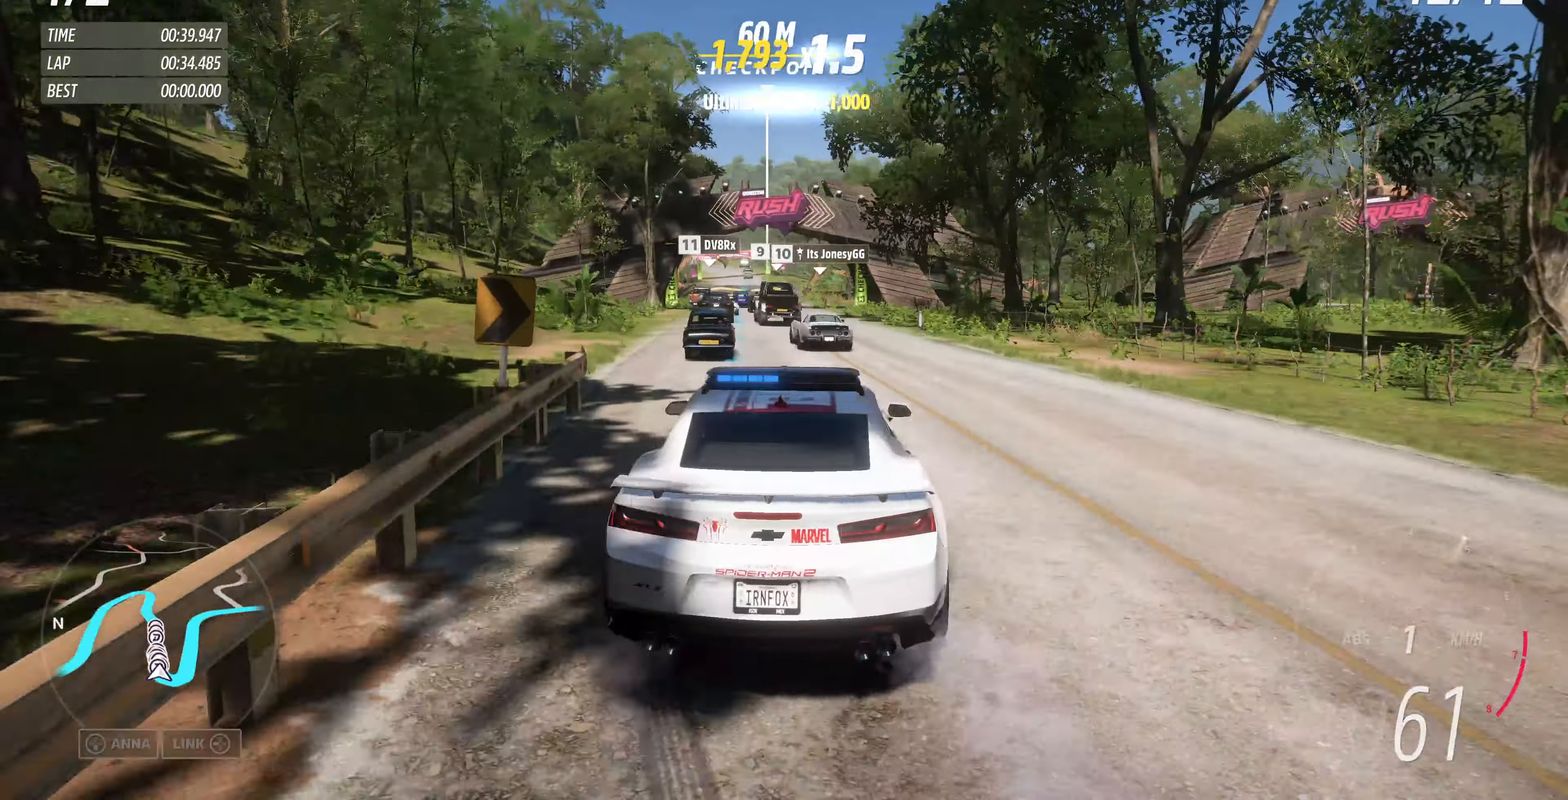
{"buttons": ["R2"], "left_stick": "up", "right_stick": "up", "events": []}
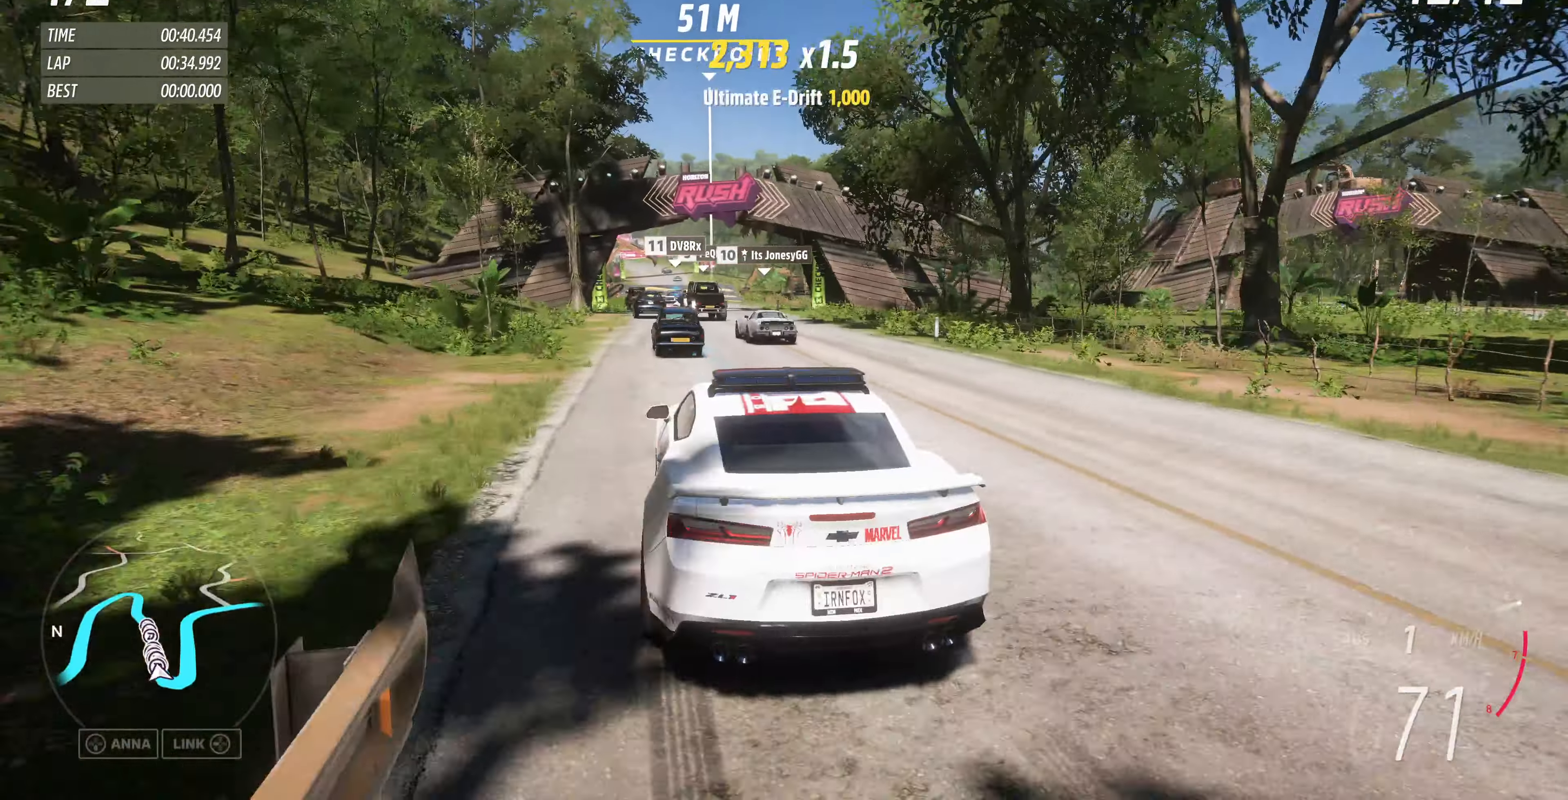
{"buttons": ["R2"], "left_stick": "center", "right_stick": "up", "events": [[334, "left_stick", "center"]]}
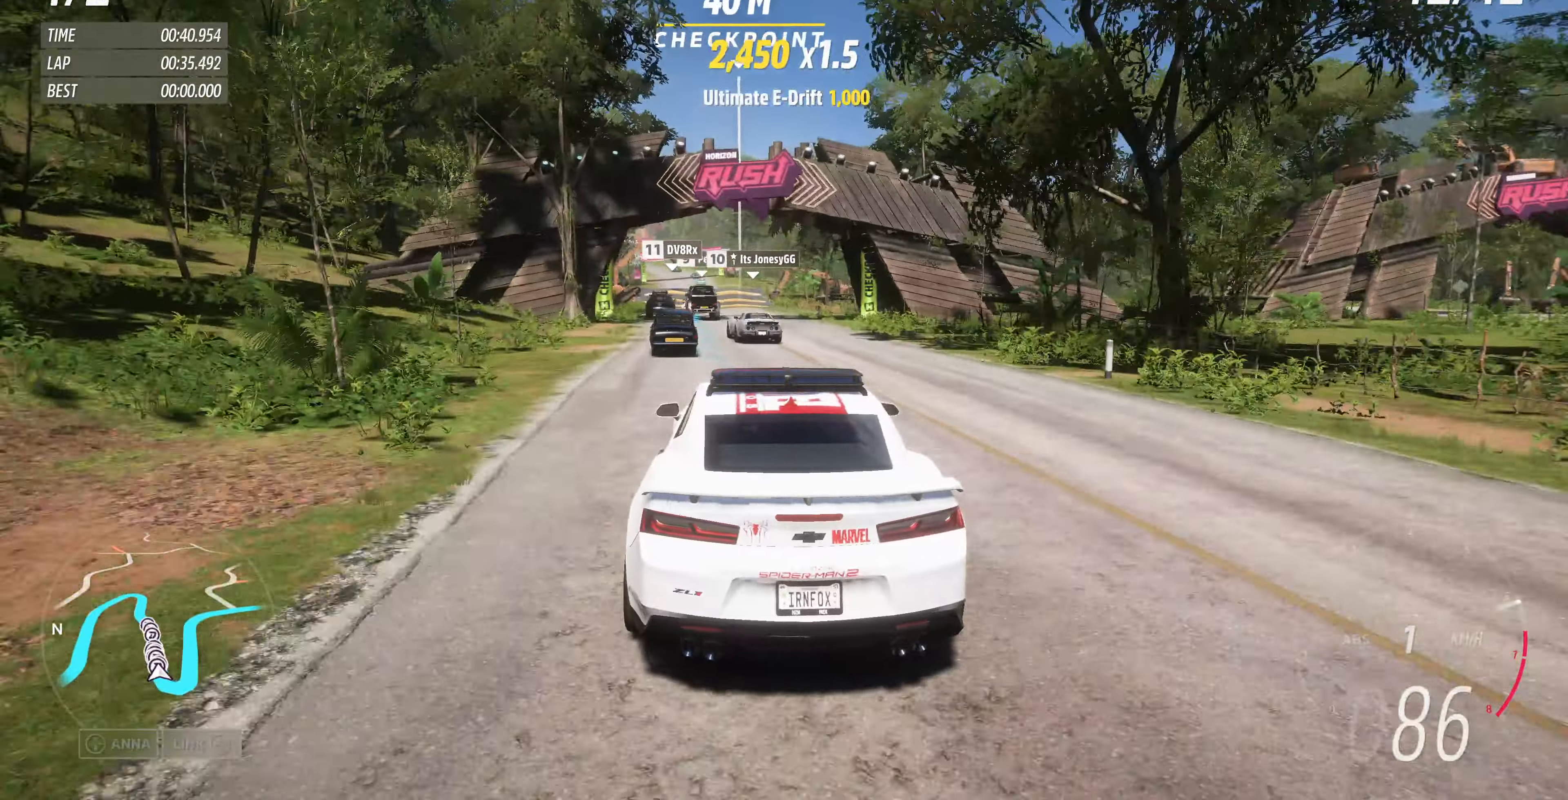
{"buttons": ["R2"], "left_stick": "up", "right_stick": "up", "events": [[34, "left_stick", "up"]]}
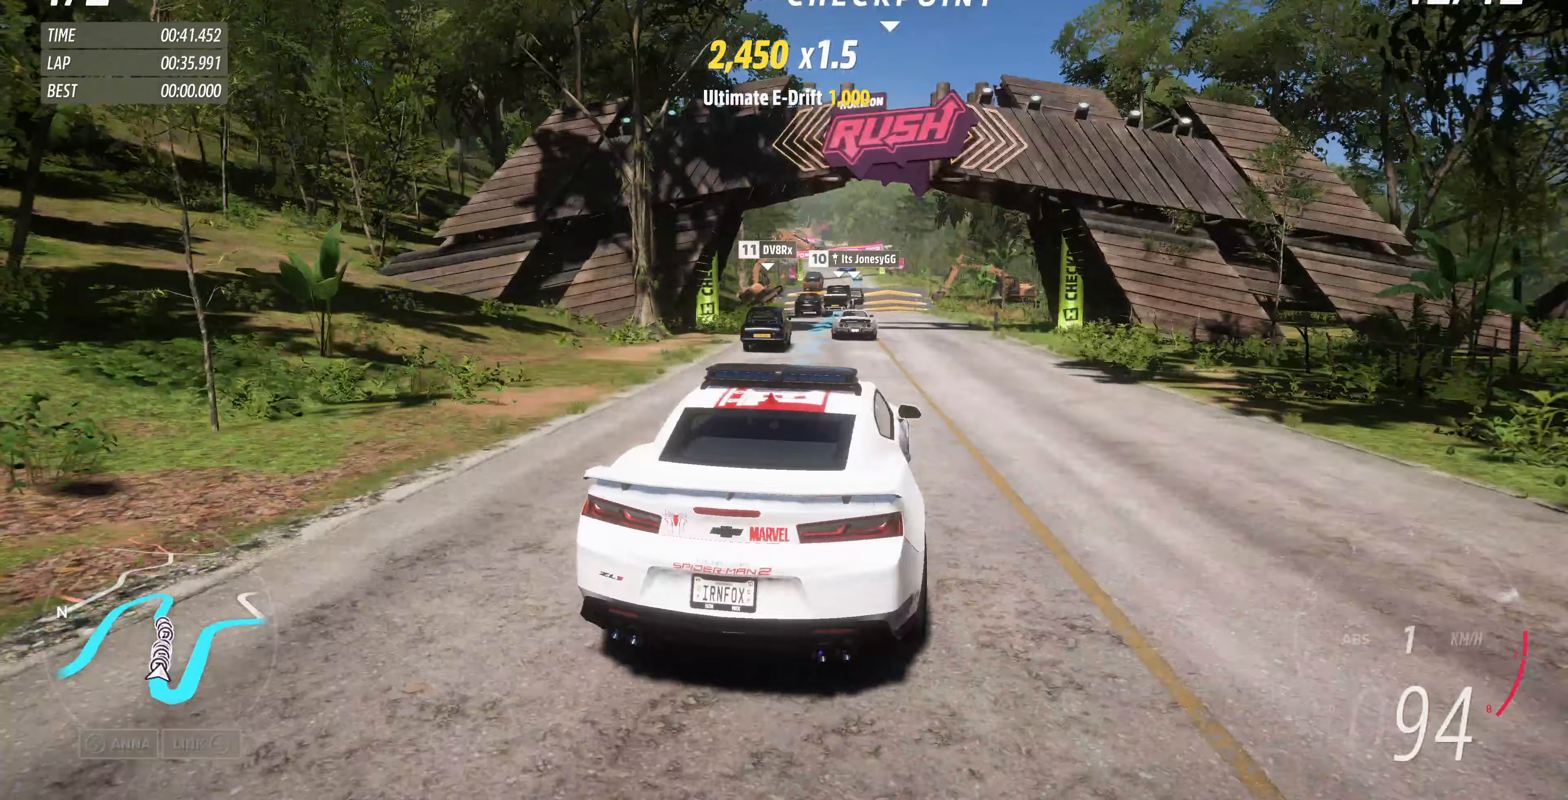
{"buttons": ["R2"], "left_stick": "up", "right_stick": "center", "events": [[367, "right_stick", "center"]]}
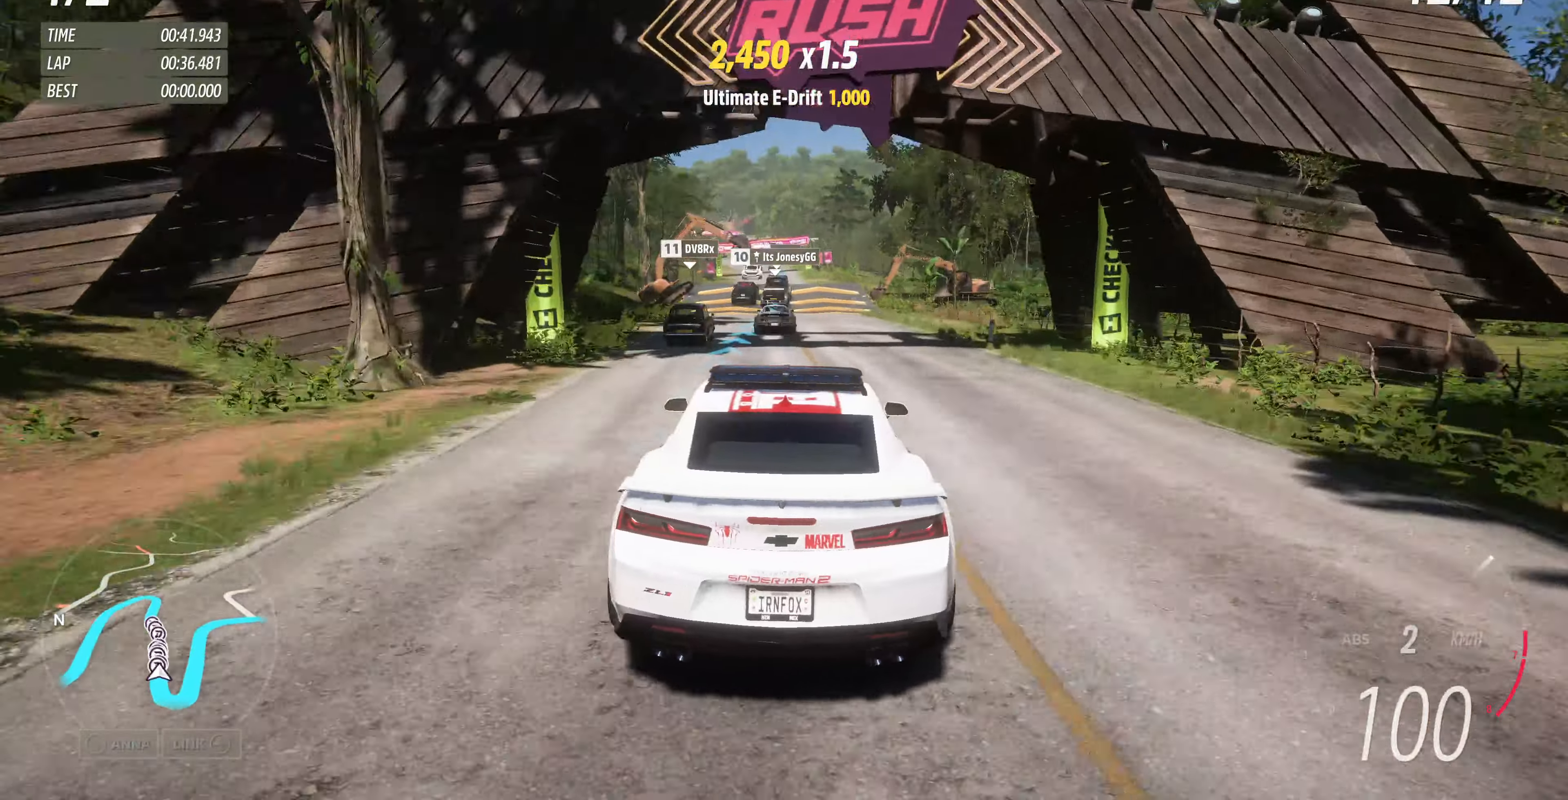
{"buttons": ["R2"], "left_stick": "up", "right_stick": "center", "events": []}
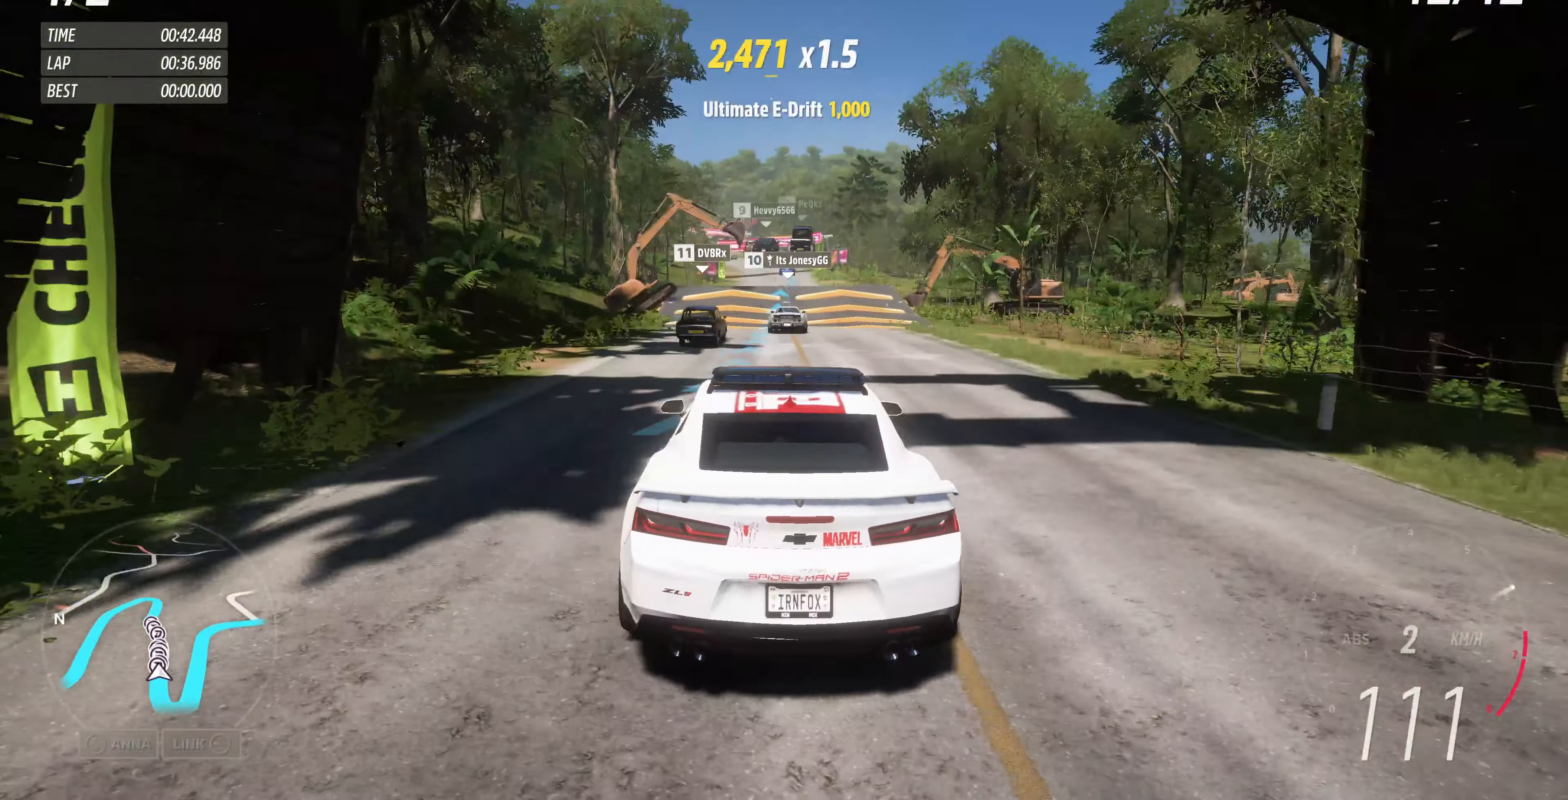
{"buttons": ["R2"], "left_stick": "center", "right_stick": "center", "events": [[67, "left_stick", "center"]]}
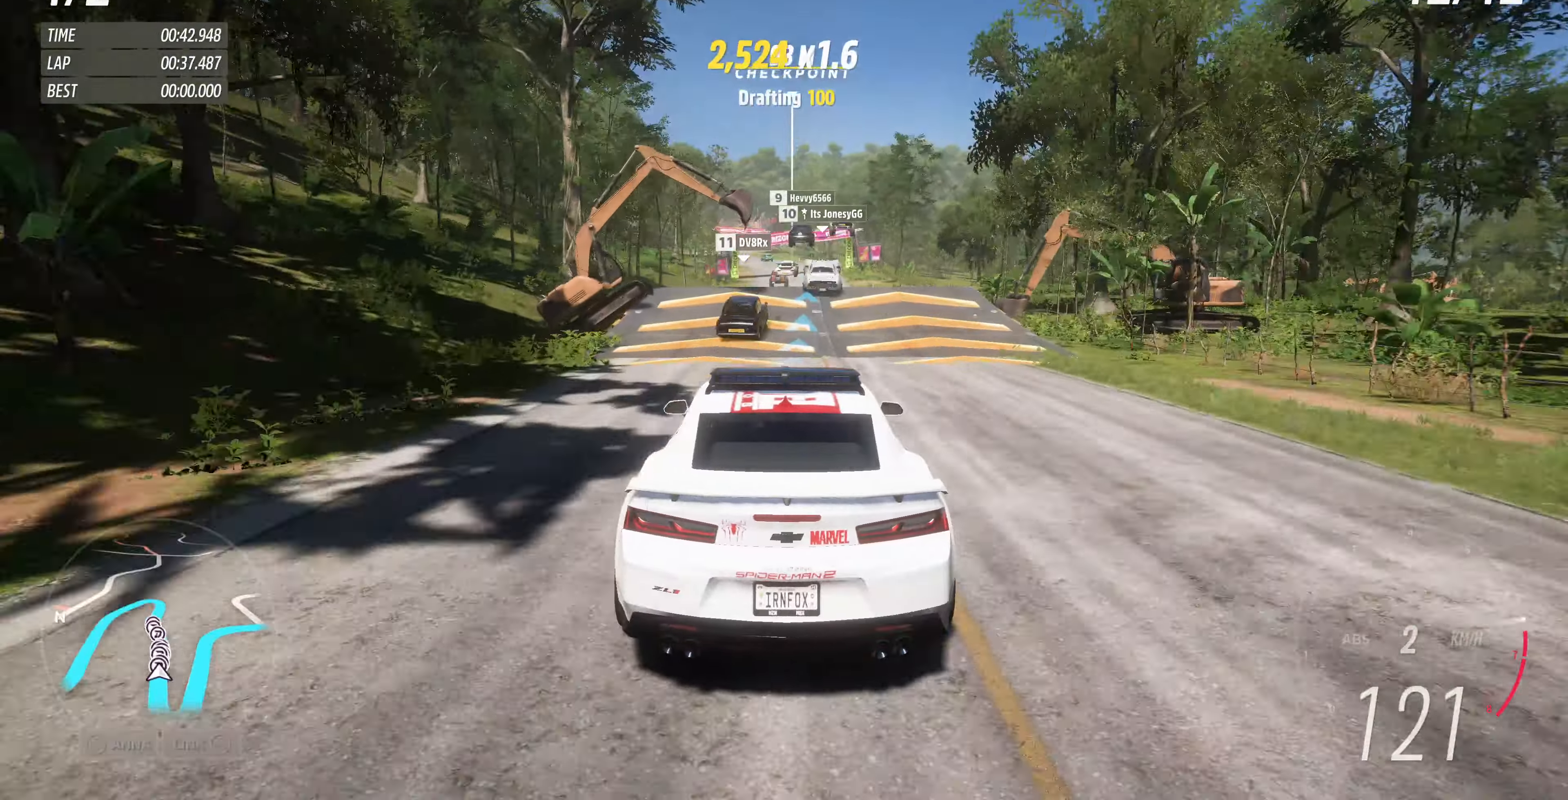
{"buttons": ["R2"], "left_stick": "center", "right_stick": "center", "events": [[100, "left_stick", "left"], [167, "left_stick", "center"], [267, "left_stick", "left"], [433, "left_stick", "center"]]}
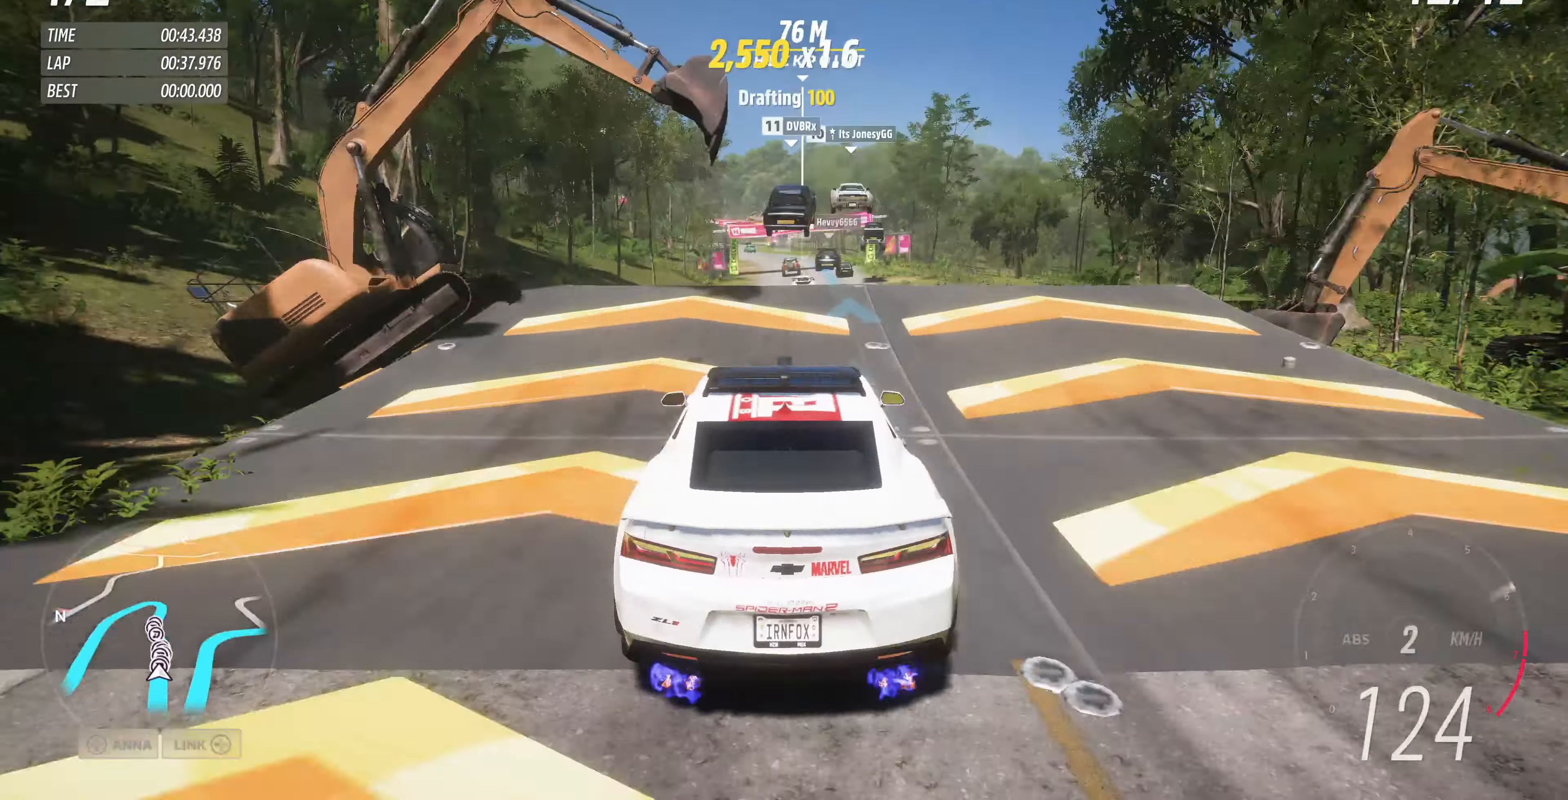
{"buttons": ["R2"], "left_stick": "center", "right_stick": "center", "events": []}
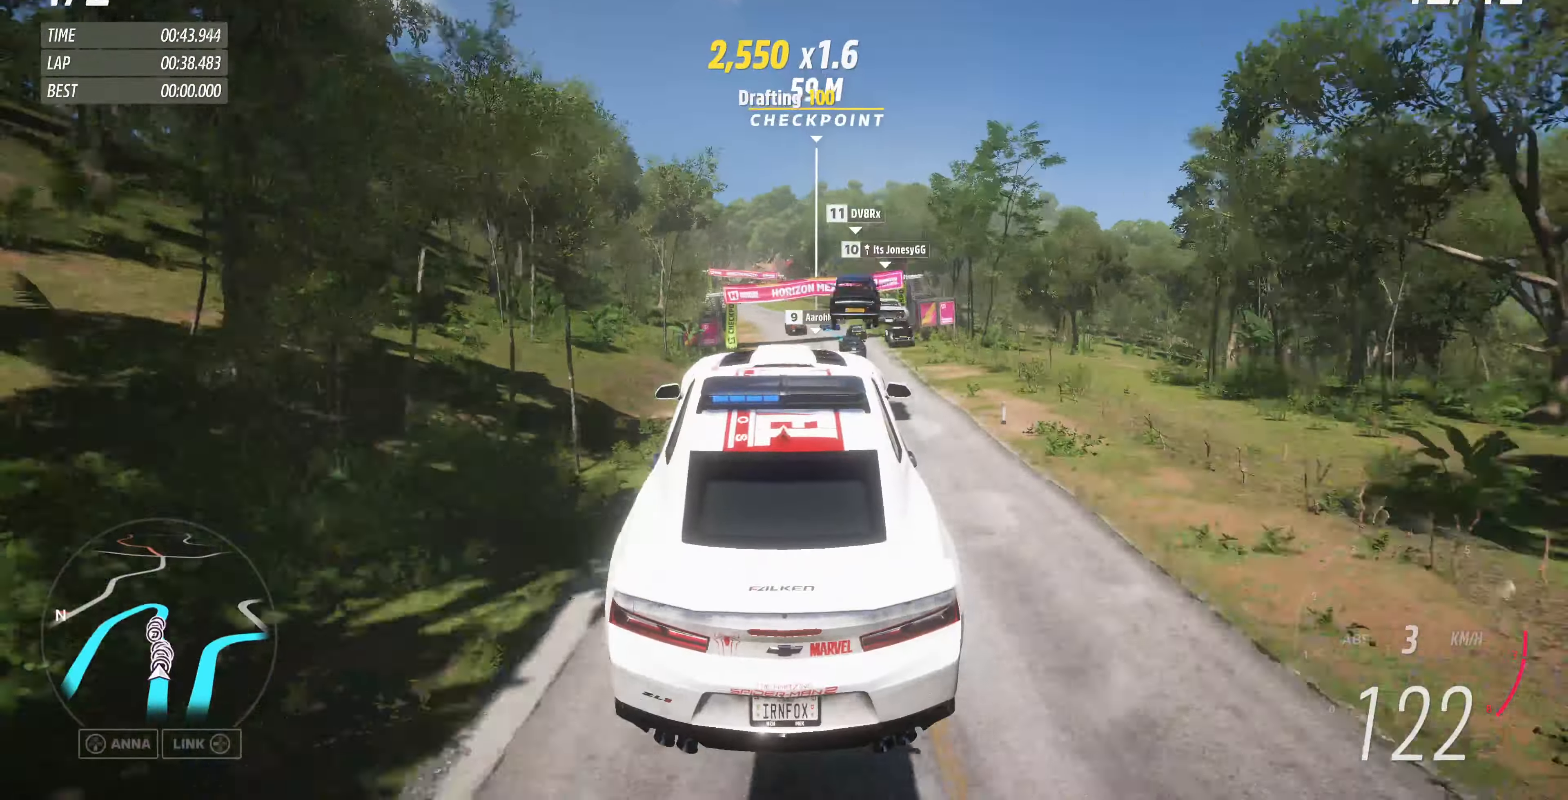
{"buttons": [], "left_stick": "center", "right_stick": "center", "events": [[200, "R2", "up"]]}
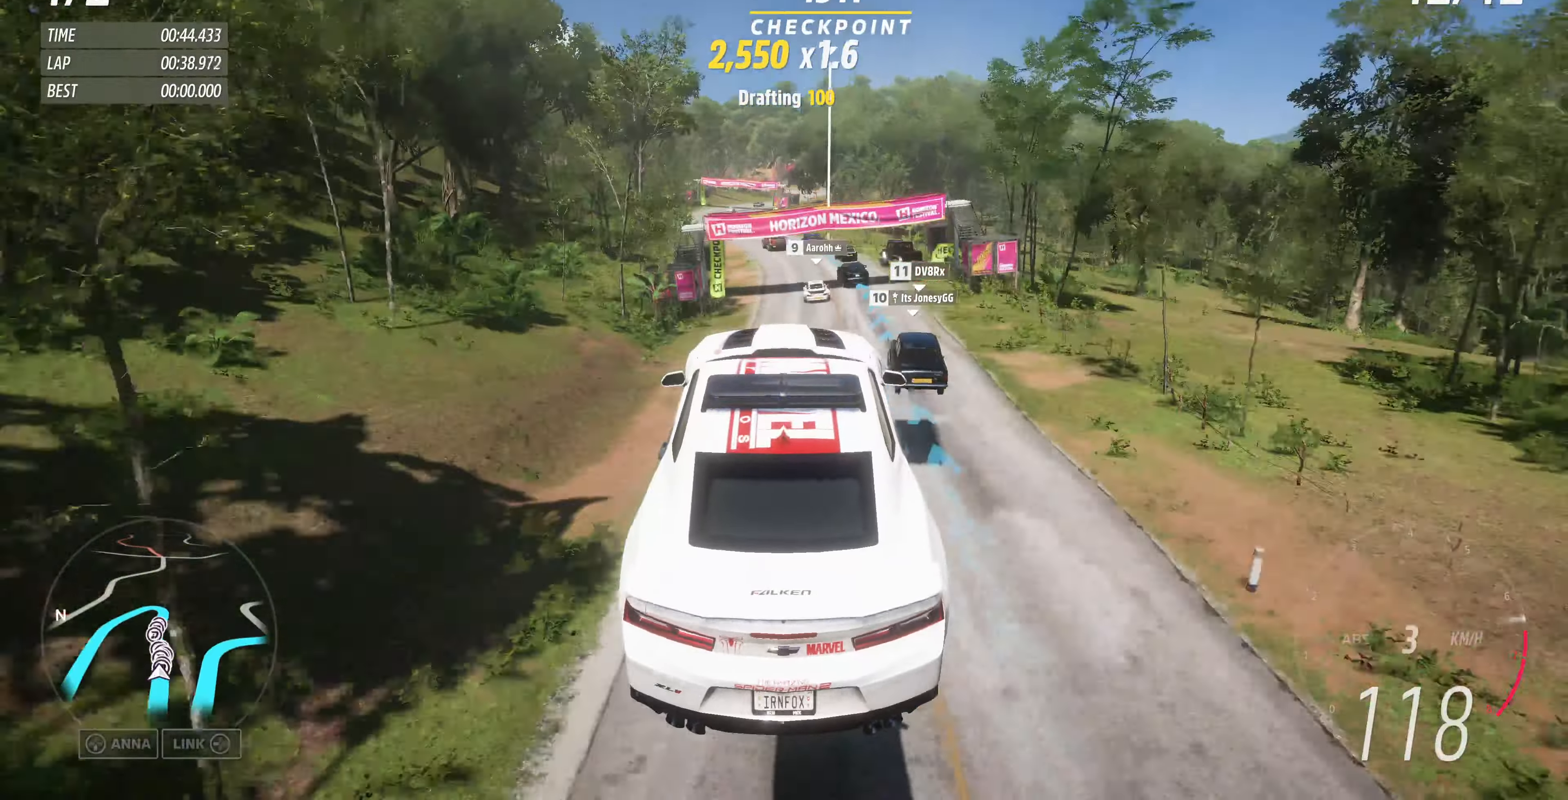
{"buttons": ["R2"], "left_stick": "up", "right_stick": "center", "events": [[467, "R2", "down"], [467, "left_stick", "up"]]}
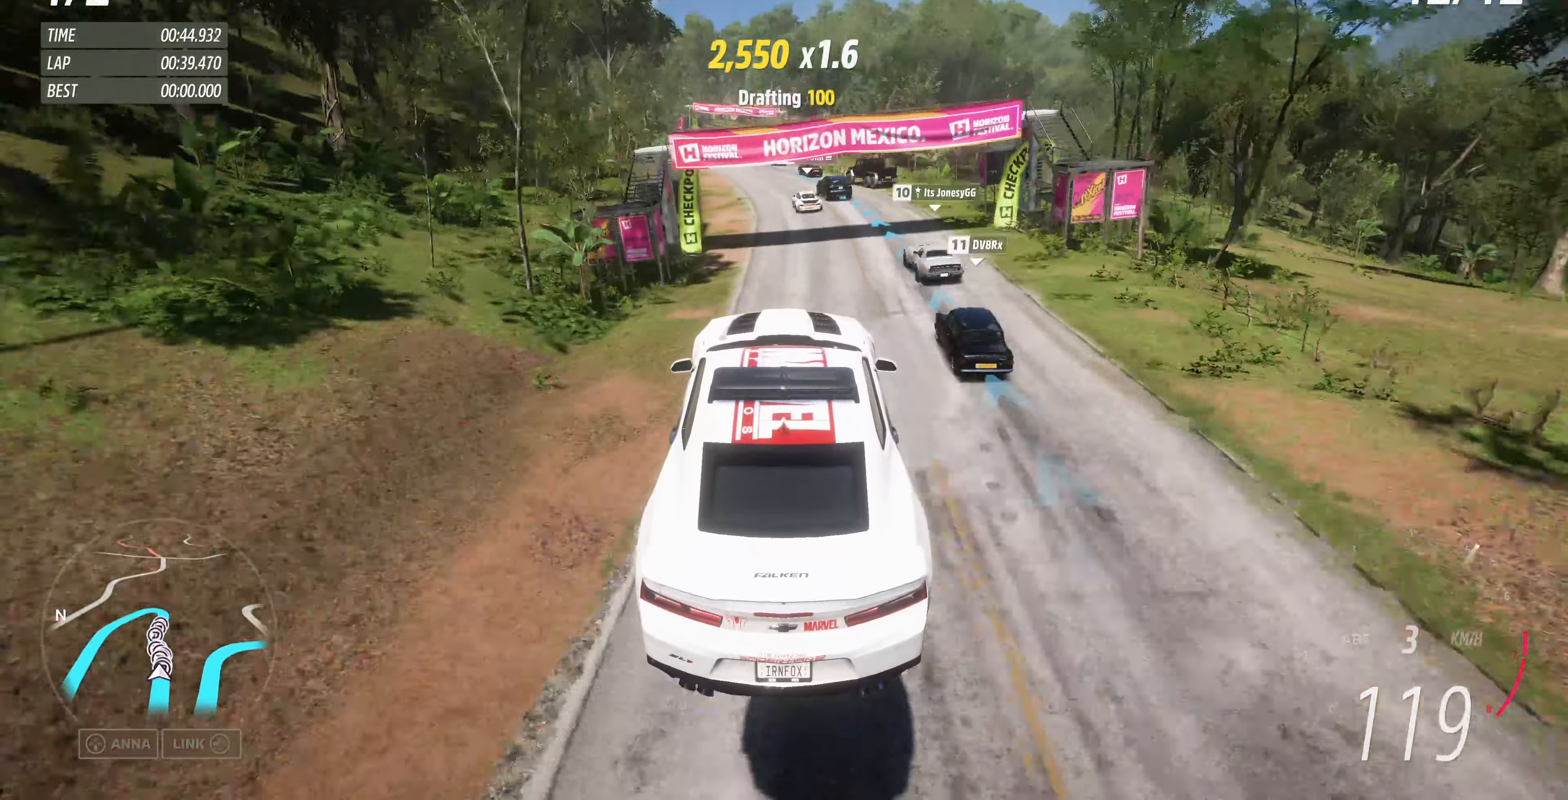
{"buttons": ["R2"], "left_stick": "up", "right_stick": "center", "events": []}
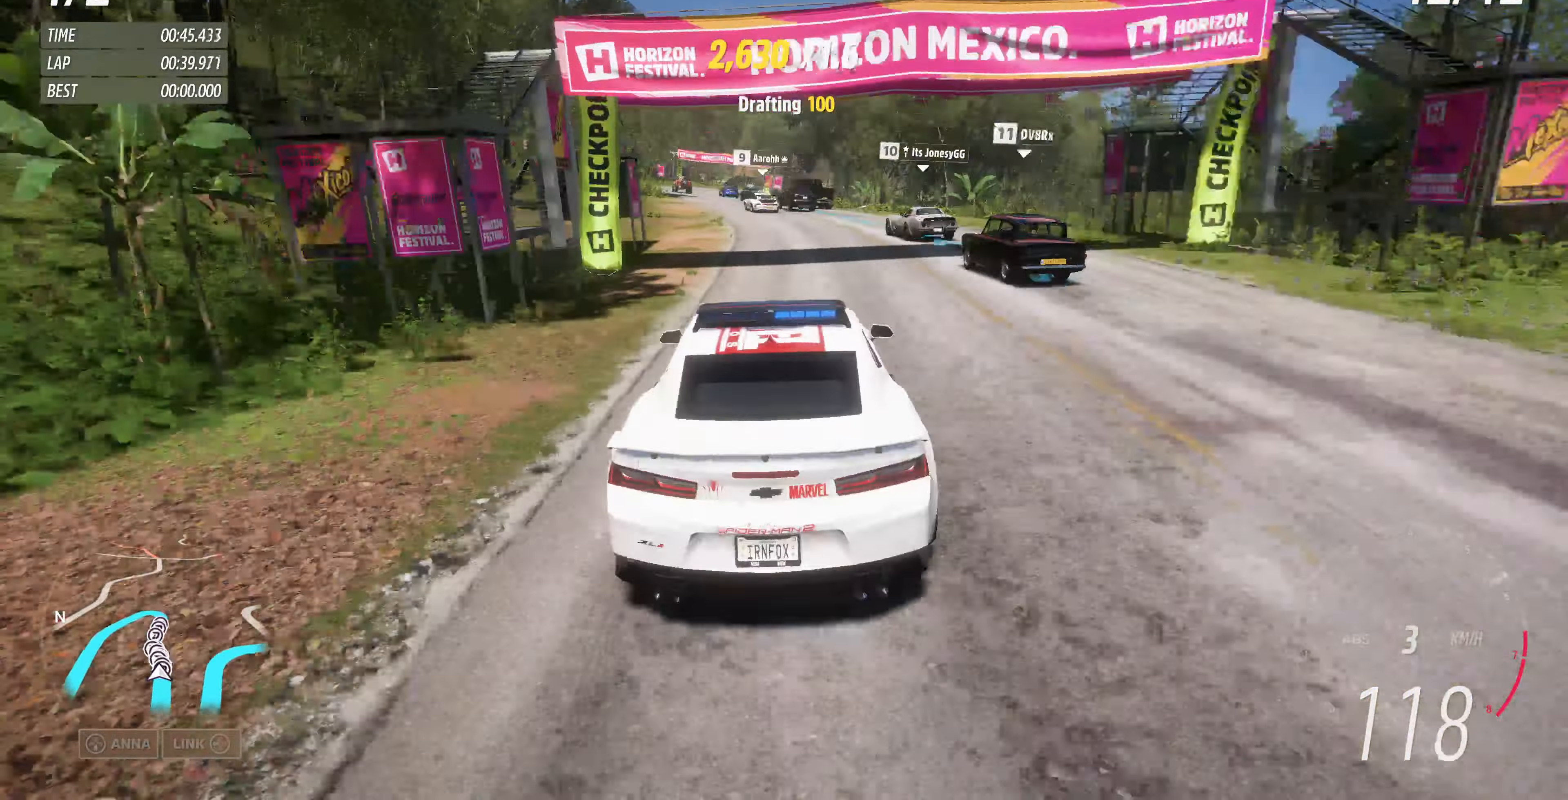
{"buttons": ["R2"], "left_stick": "up", "right_stick": "center", "events": []}
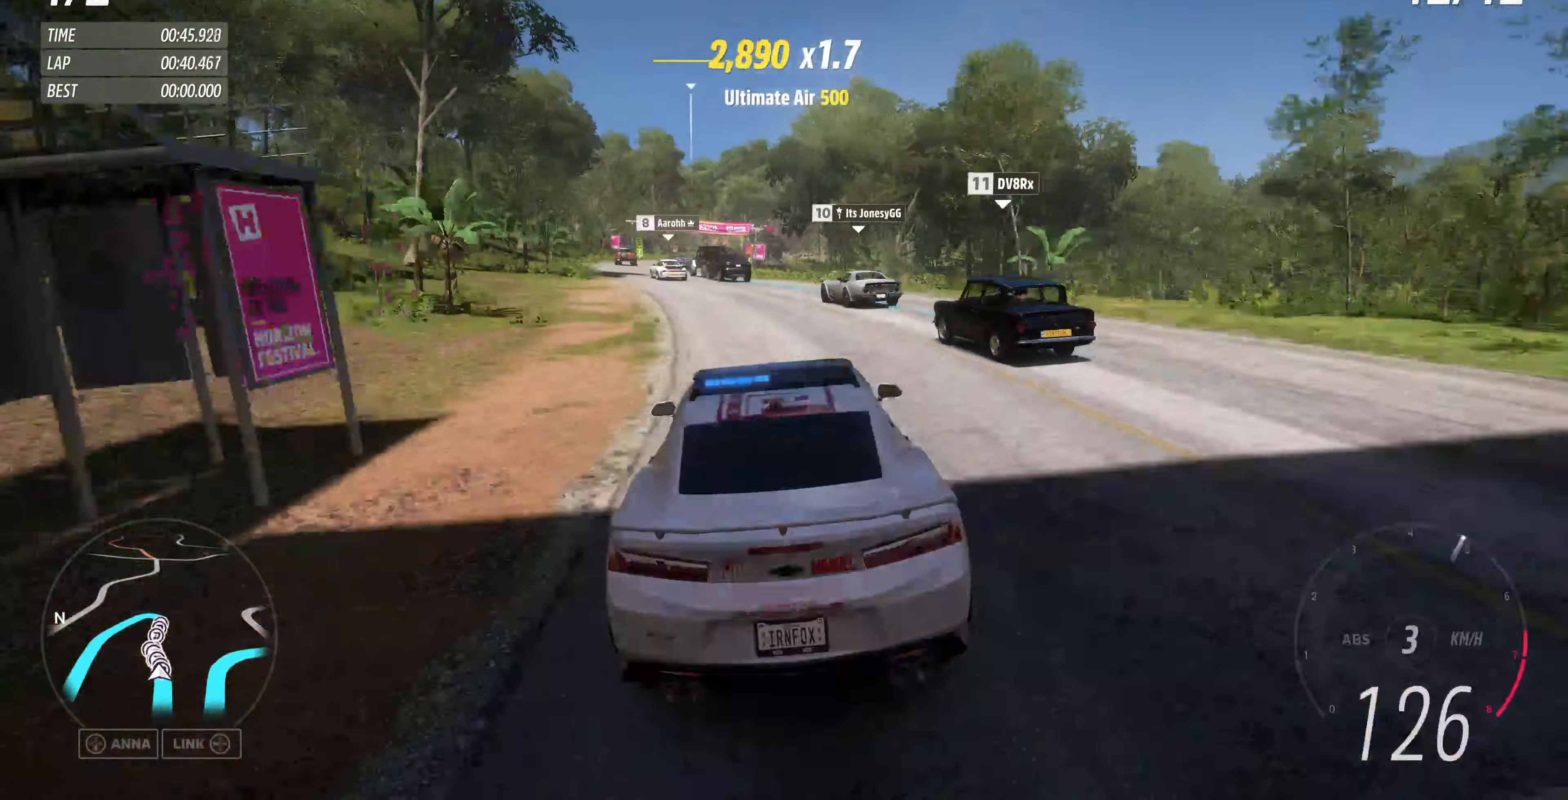
{"buttons": ["R2"], "left_stick": "up", "right_stick": "center", "events": []}
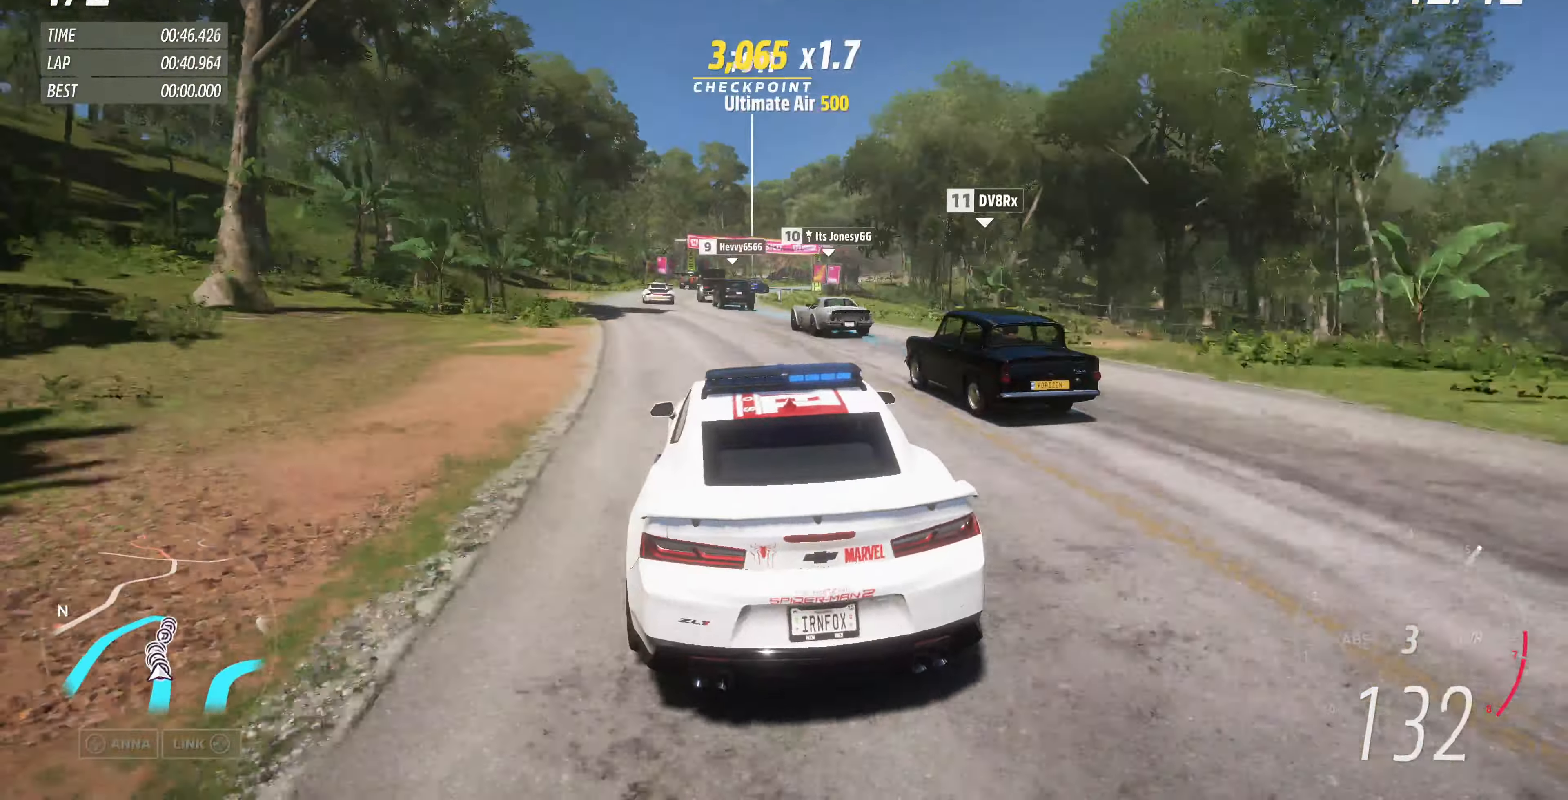
{"buttons": ["R2"], "left_stick": "up", "right_stick": "center", "events": []}
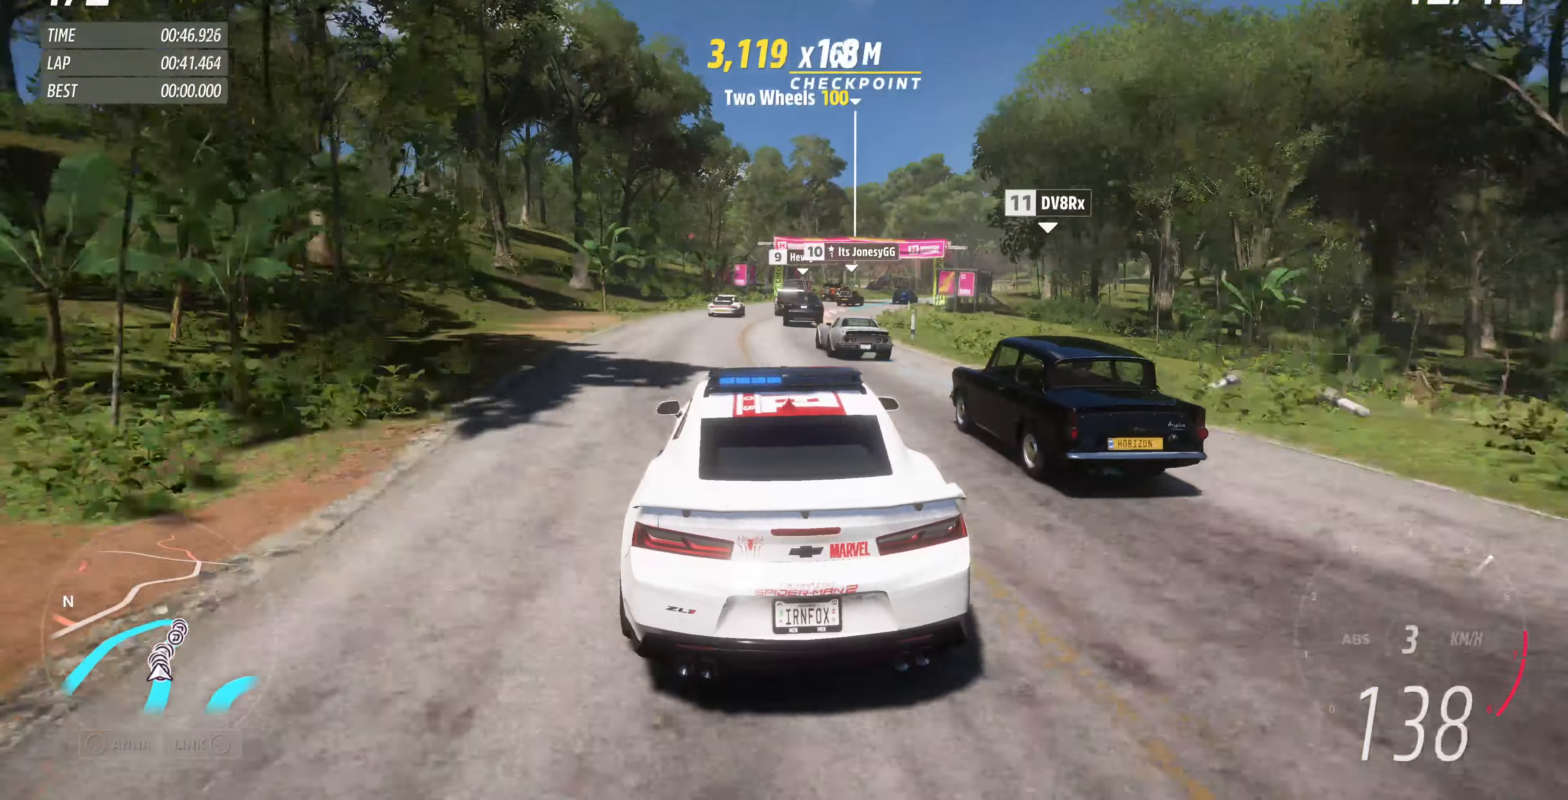
{"buttons": ["R2"], "left_stick": "up", "right_stick": "center", "events": []}